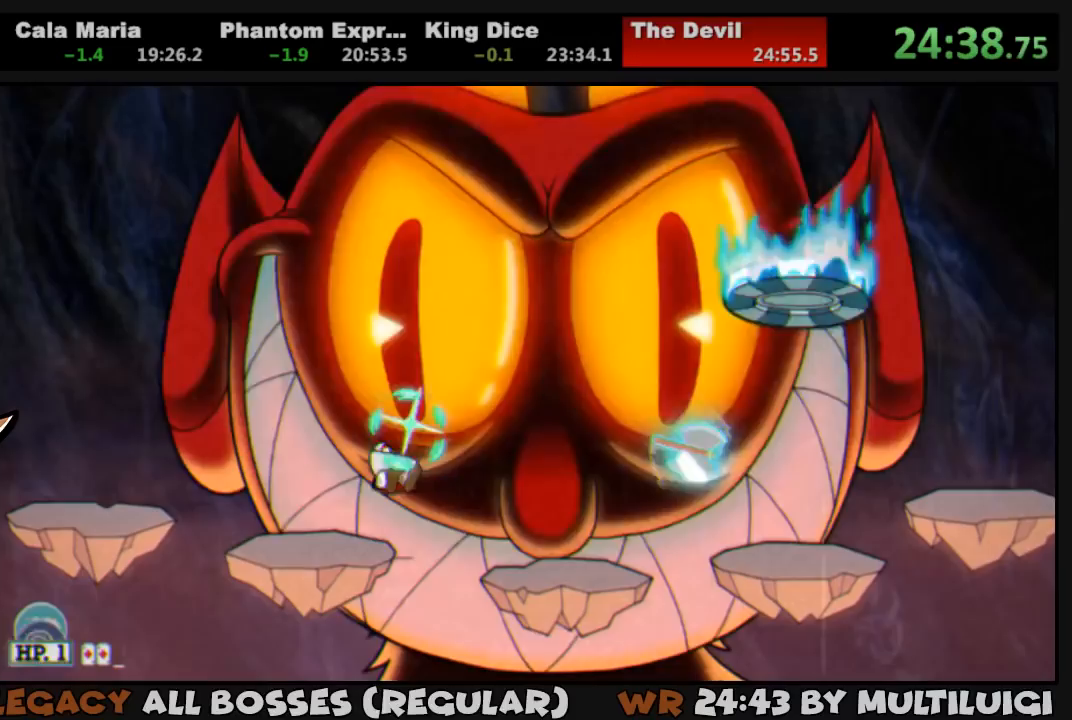
Gameplay with a controller (PlayStation layout); each line is a JSON object with the inputs held at the frame after it. "events" lists button and stick changes between this image and that frame as [ms after this image, input, new state], when the widget could be followed in between. Not read: left_stick right_stick.
{"buttons": ["SQUARE", "L1", "DPAD_UP"], "events": [[50, "CROSS", "up"], [50, "SQUARE", "up"], [117, "SQUARE", "down"], [183, "SQUARE", "up"], [250, "SQUARE", "down"], [283, "SQUARE", "up"], [350, "SQUARE", "down"], [417, "SQUARE", "up"], [483, "SQUARE", "down"]]}
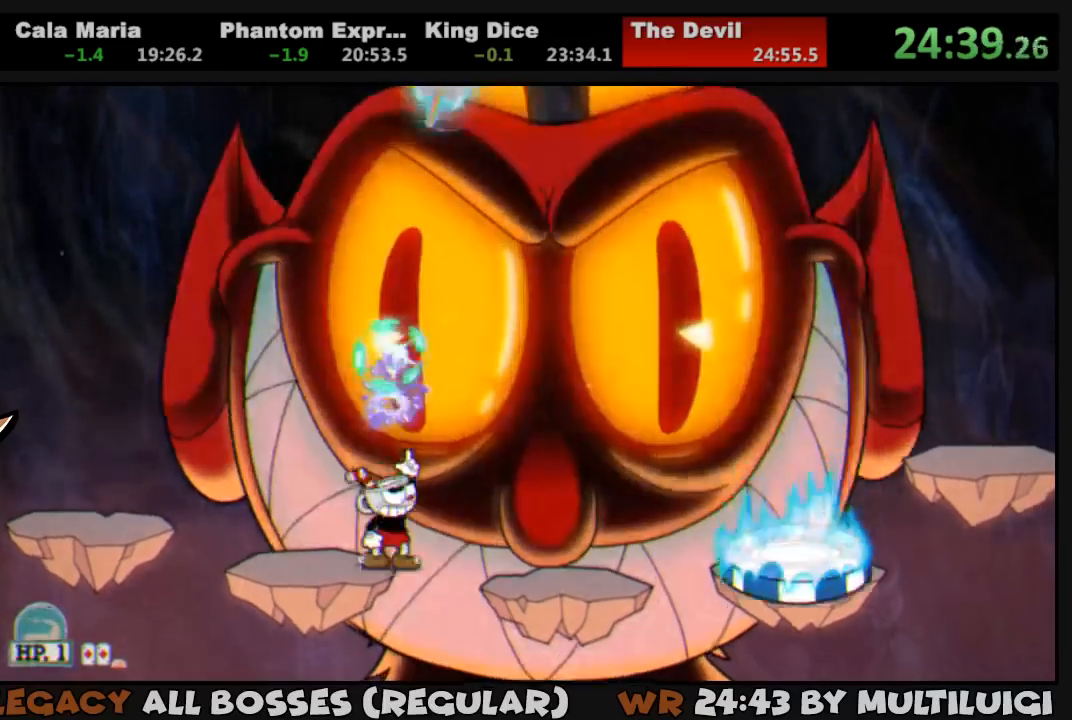
{"buttons": ["L1", "DPAD_UP"], "events": [[50, "SQUARE", "up"], [83, "SQUARE", "down"], [117, "CROSS", "down"], [183, "CROSS", "up"], [183, "SQUARE", "up"], [217, "SQUARE", "down"], [250, "SQUARE", "up"], [317, "SQUARE", "down"], [383, "SQUARE", "up"], [433, "SQUARE", "down"], [467, "SQUARE", "up"]]}
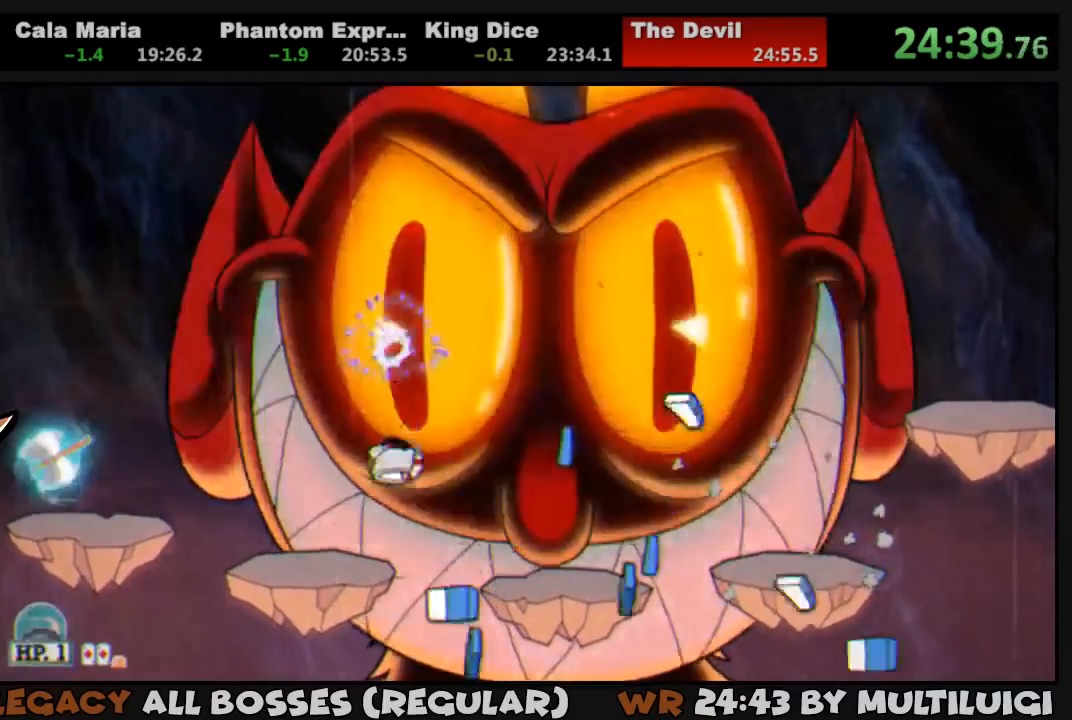
{"buttons": ["L1", "DPAD_UP"], "events": [[33, "SQUARE", "down"], [100, "SQUARE", "up"], [133, "SQUARE", "down"], [167, "CROSS", "down"], [267, "CROSS", "up"], [267, "SQUARE", "up"], [433, "SQUARE", "down"], [467, "SQUARE", "up"]]}
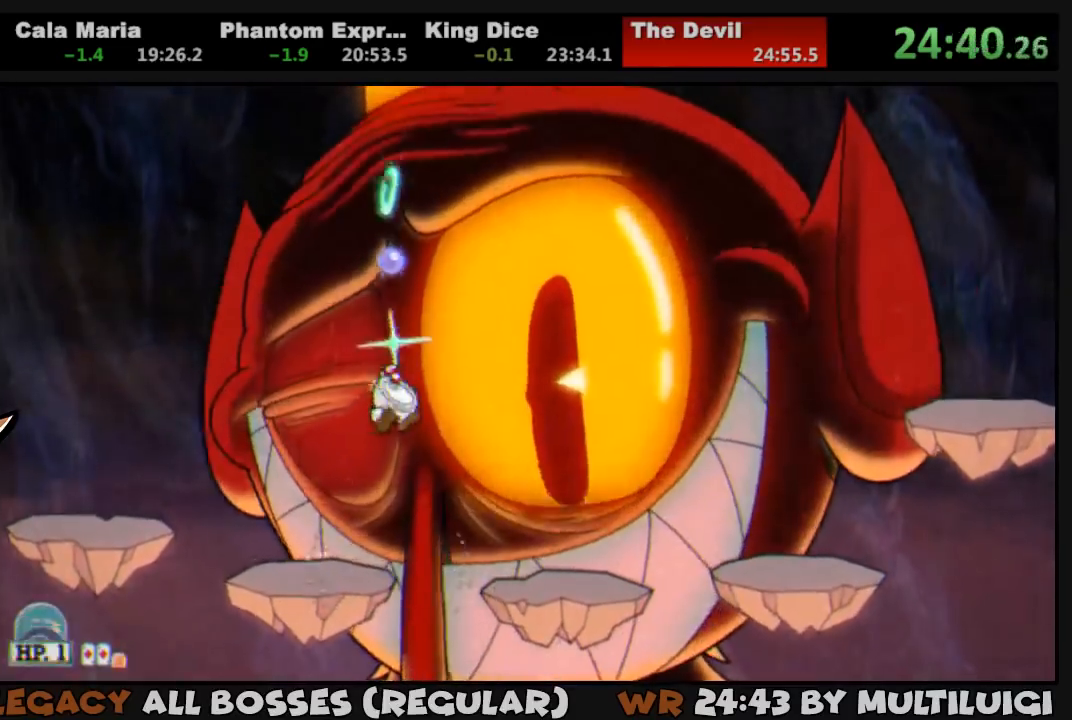
{"buttons": ["L1", "DPAD_UP", "DPAD_RIGHT"], "events": [[67, "SQUARE", "down"], [100, "SQUARE", "up"], [167, "SQUARE", "down"], [233, "SQUARE", "up"], [300, "SQUARE", "down"], [333, "CROSS", "down"], [367, "DPAD_RIGHT", "down"], [500, "CROSS", "up"], [500, "SQUARE", "up"]]}
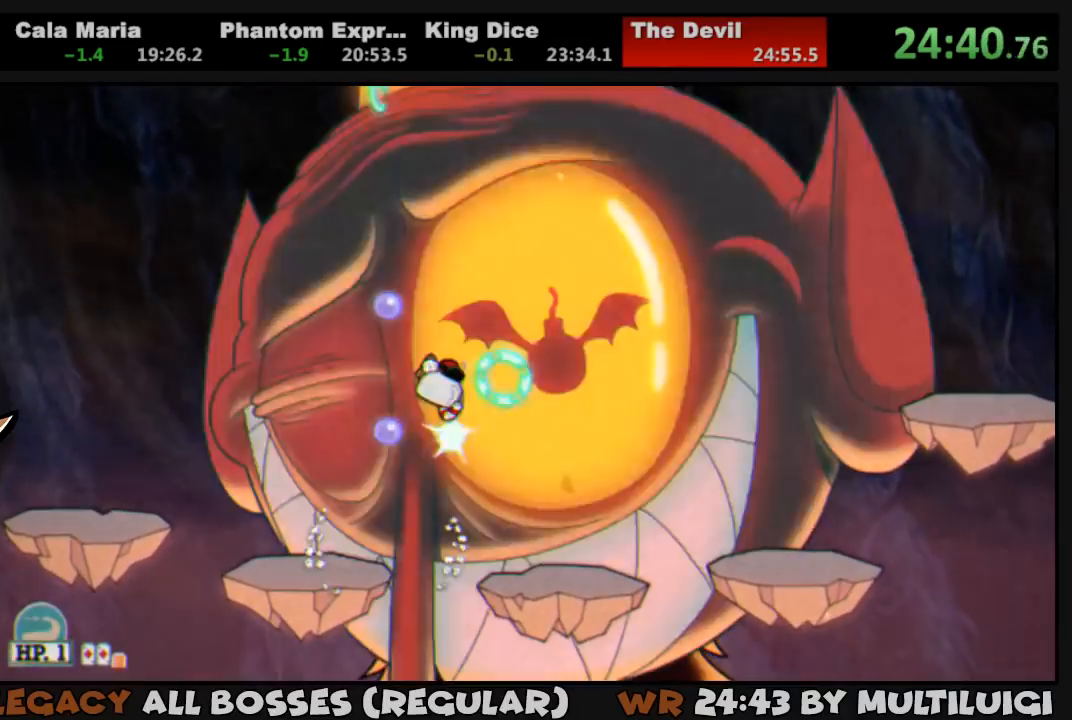
{"buttons": ["SQUARE", "L1", "DPAD_UP"], "events": [[33, "SQUARE", "down"], [100, "SQUARE", "up"], [167, "SQUARE", "down"], [233, "SQUARE", "up"], [300, "SQUARE", "down"], [333, "DPAD_RIGHT", "up"], [367, "SQUARE", "up"], [433, "SQUARE", "down"]]}
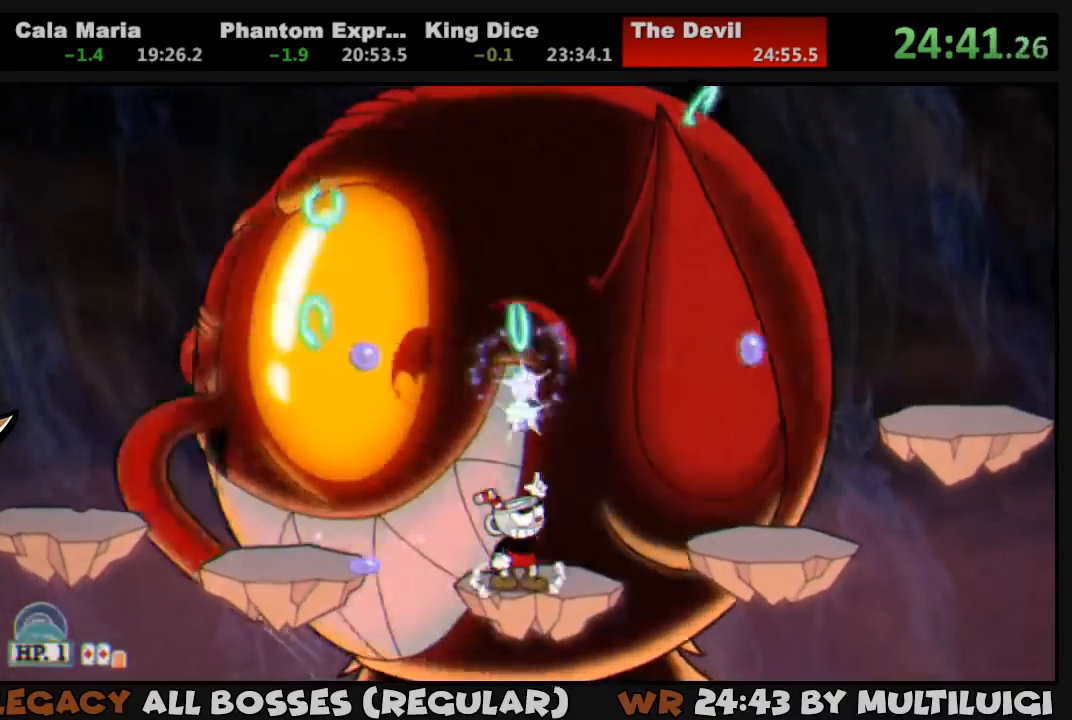
{"buttons": ["CROSS", "SQUARE", "L1"], "events": [[33, "CROSS", "down"], [117, "DPAD_UP", "up"], [183, "CROSS", "up"], [183, "DPAD_RIGHT", "down"], [183, "SQUARE", "up"], [250, "CROSS", "down"], [250, "DPAD_RIGHT", "up"], [250, "SQUARE", "down"], [317, "CROSS", "up"], [317, "SQUARE", "up"], [350, "DPAD_RIGHT", "down"], [450, "CROSS", "down"], [450, "SQUARE", "down"], [483, "DPAD_RIGHT", "up"]]}
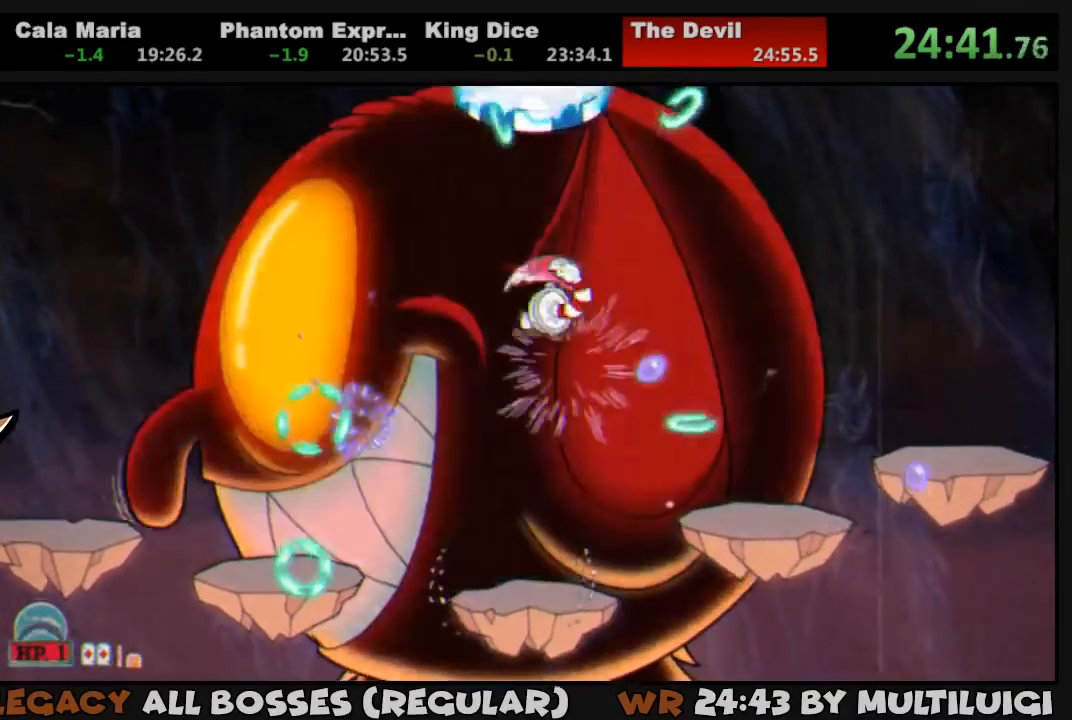
{"buttons": ["SQUARE", "L1"], "events": [[50, "CROSS", "up"], [50, "SQUARE", "up"], [117, "DPAD_LEFT", "down"], [117, "SQUARE", "down"], [150, "SQUARE", "up"], [217, "DPAD_LEFT", "up"], [250, "DPAD_LEFT", "down"], [317, "DPAD_LEFT", "up"], [317, "SQUARE", "down"], [417, "SQUARE", "up"], [450, "SQUARE", "down"]]}
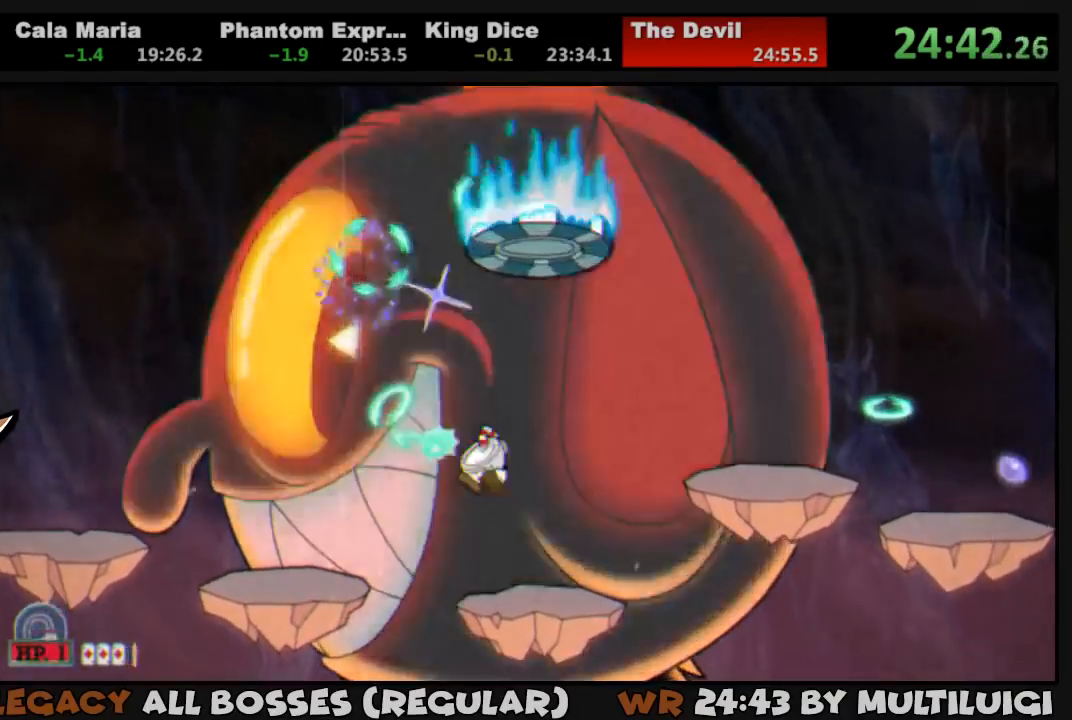
{"buttons": ["L1", "DPAD_UP", "DPAD_LEFT"], "events": [[17, "SQUARE", "up"], [83, "SQUARE", "down"], [150, "CROSS", "down"], [150, "DPAD_LEFT", "down"], [267, "CROSS", "up"], [267, "SQUARE", "up"], [317, "DPAD_UP", "down"], [350, "SQUARE", "down"], [417, "SQUARE", "up"]]}
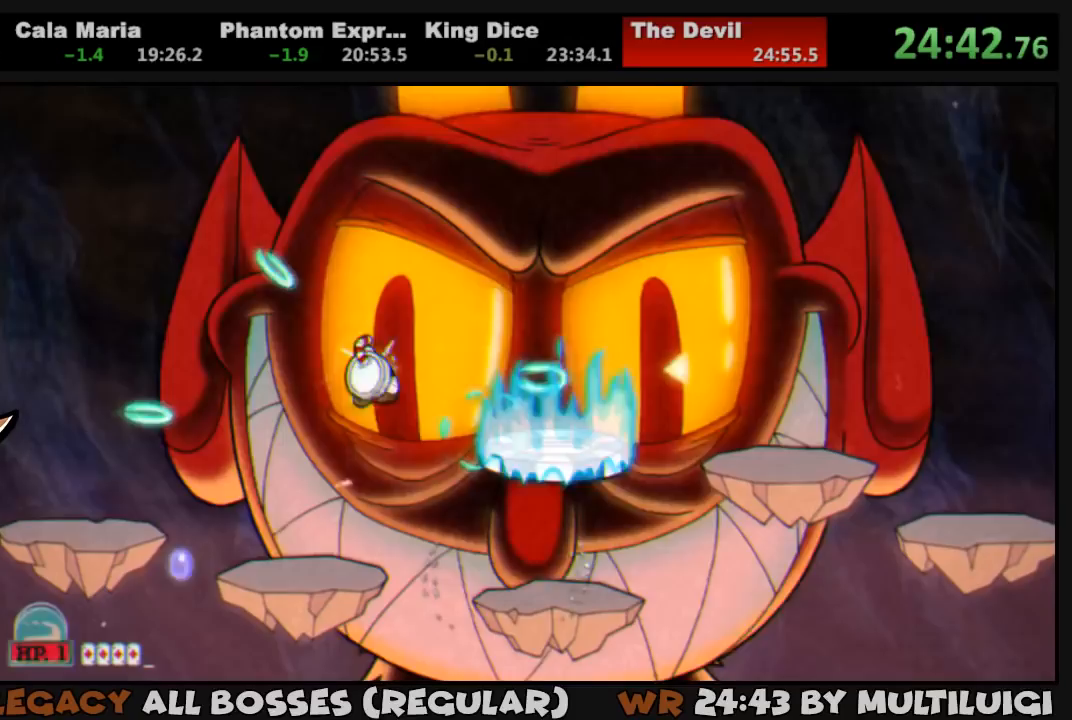
{"buttons": ["SQUARE", "L1", "DPAD_UP"], "events": [[17, "SQUARE", "down"], [50, "SQUARE", "up"], [83, "DPAD_UP", "up"], [117, "DPAD_LEFT", "up"], [117, "SQUARE", "down"], [183, "DPAD_RIGHT", "down"], [183, "DPAD_UP", "down"], [183, "SQUARE", "up"], [200, "DPAD_RIGHT", "up"], [233, "DPAD_UP", "up"], [233, "SQUARE", "down"], [317, "DPAD_UP", "down"], [317, "SQUARE", "up"], [333, "CROSS", "down"], [333, "SQUARE", "down"], [433, "CROSS", "up"], [433, "SQUARE", "up"], [500, "SQUARE", "down"]]}
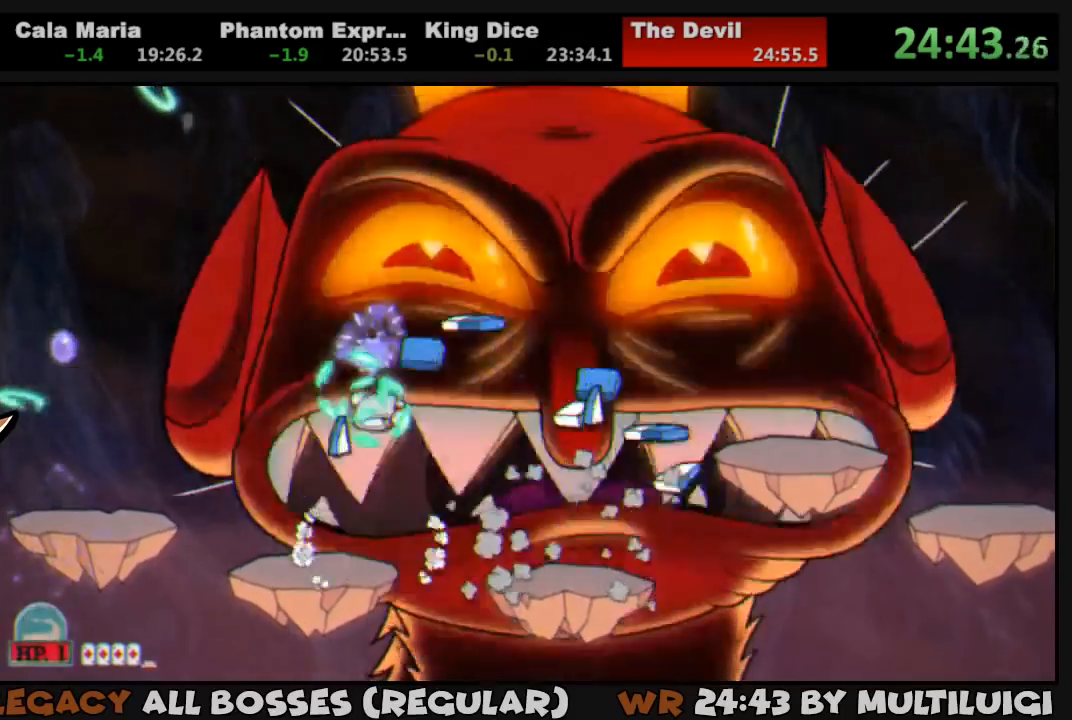
{"buttons": ["CROSS", "SQUARE", "L1", "DPAD_UP"], "events": [[33, "SQUARE", "up"], [100, "SQUARE", "down"], [167, "SQUARE", "up"], [233, "SQUARE", "down"], [300, "SQUARE", "up"], [333, "SQUARE", "down"], [467, "CROSS", "down"]]}
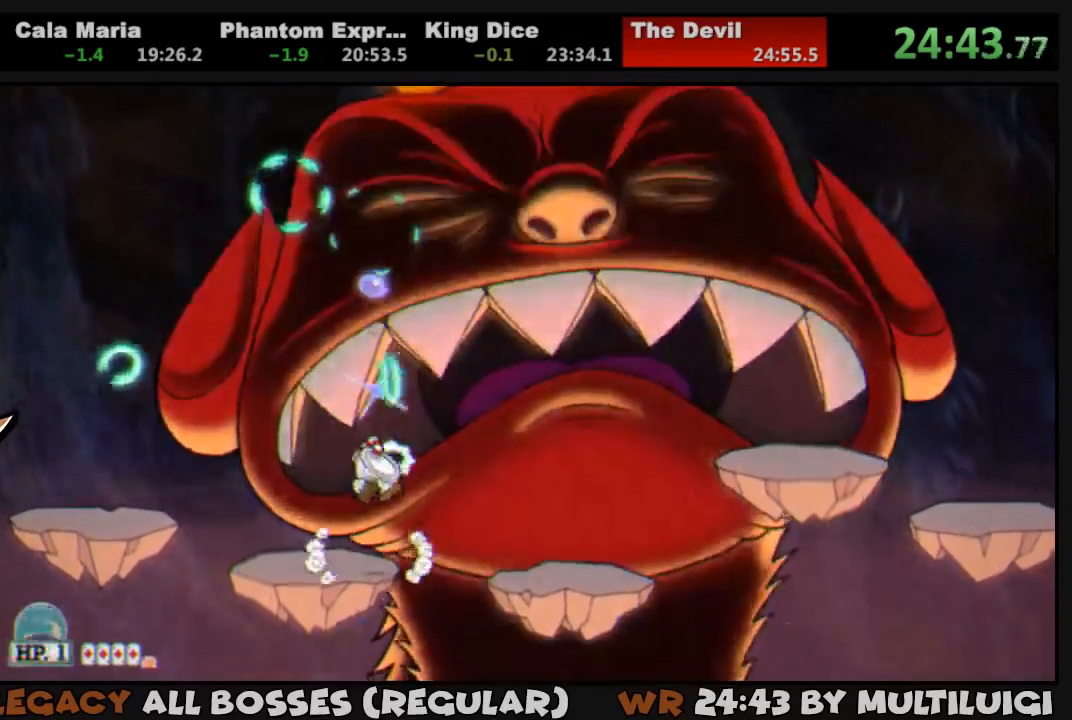
{"buttons": ["SQUARE", "L1", "DPAD_UP"], "events": [[67, "CROSS", "up"], [67, "SQUARE", "up"], [133, "SQUARE", "down"], [200, "L2", "down"], [200, "SQUARE", "up"], [233, "SQUARE", "down"], [300, "SQUARE", "up"], [333, "L2", "up"], [367, "SQUARE", "down"], [433, "SQUARE", "up"], [500, "SQUARE", "down"]]}
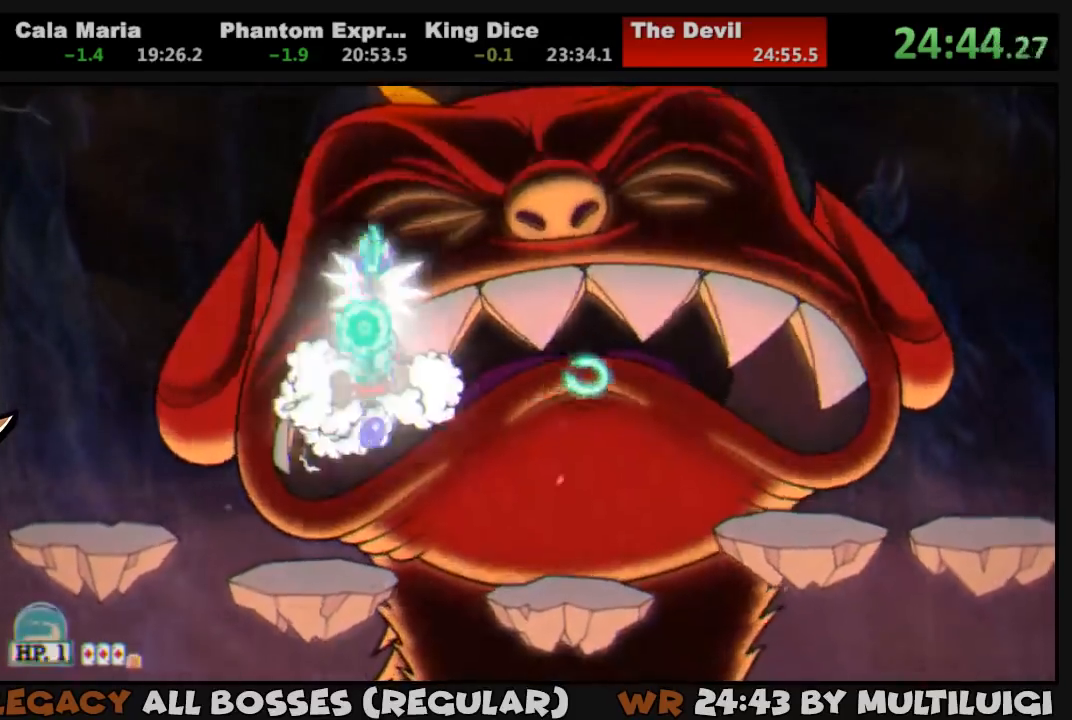
{"buttons": ["L1", "DPAD_UP"], "events": [[67, "SQUARE", "up"], [133, "SQUARE", "down"], [200, "SQUARE", "up"], [250, "SQUARE", "down"], [317, "SQUARE", "up"], [383, "SQUARE", "down"], [450, "SQUARE", "up"]]}
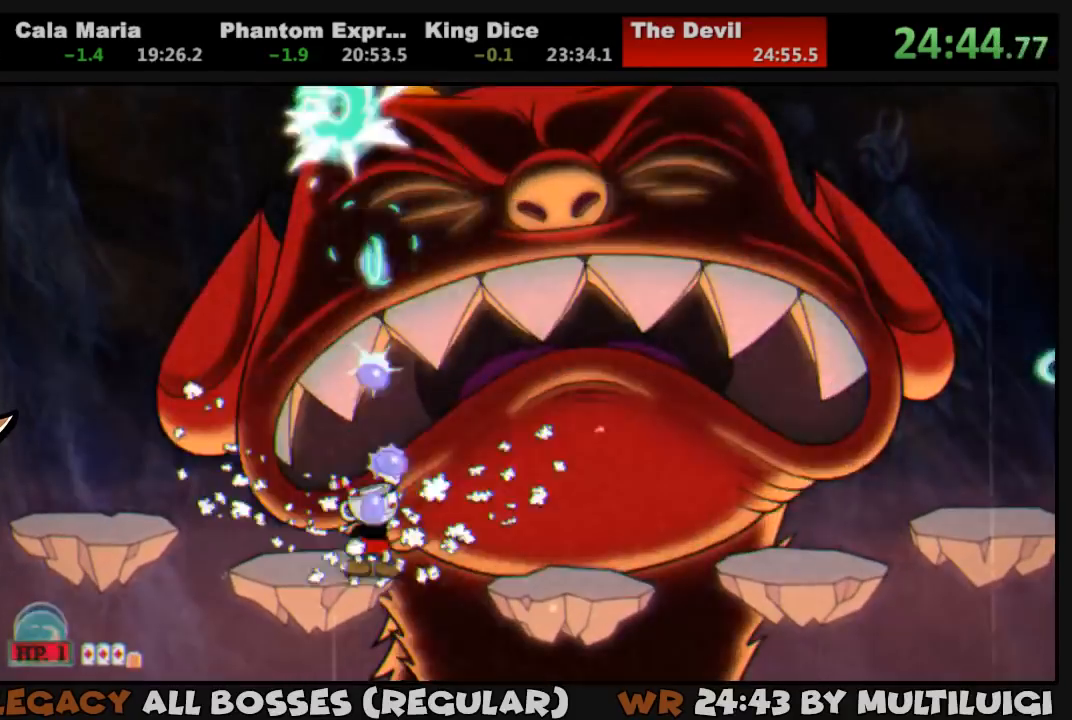
{"buttons": ["SQUARE", "L1", "DPAD_UP"], "events": [[17, "SQUARE", "down"], [117, "CROSS", "down"], [183, "CROSS", "up"], [183, "L2", "down"], [183, "SQUARE", "up"], [250, "SQUARE", "down"], [283, "SQUARE", "up"], [317, "L2", "up"], [350, "SQUARE", "down"], [417, "SQUARE", "up"], [483, "SQUARE", "down"]]}
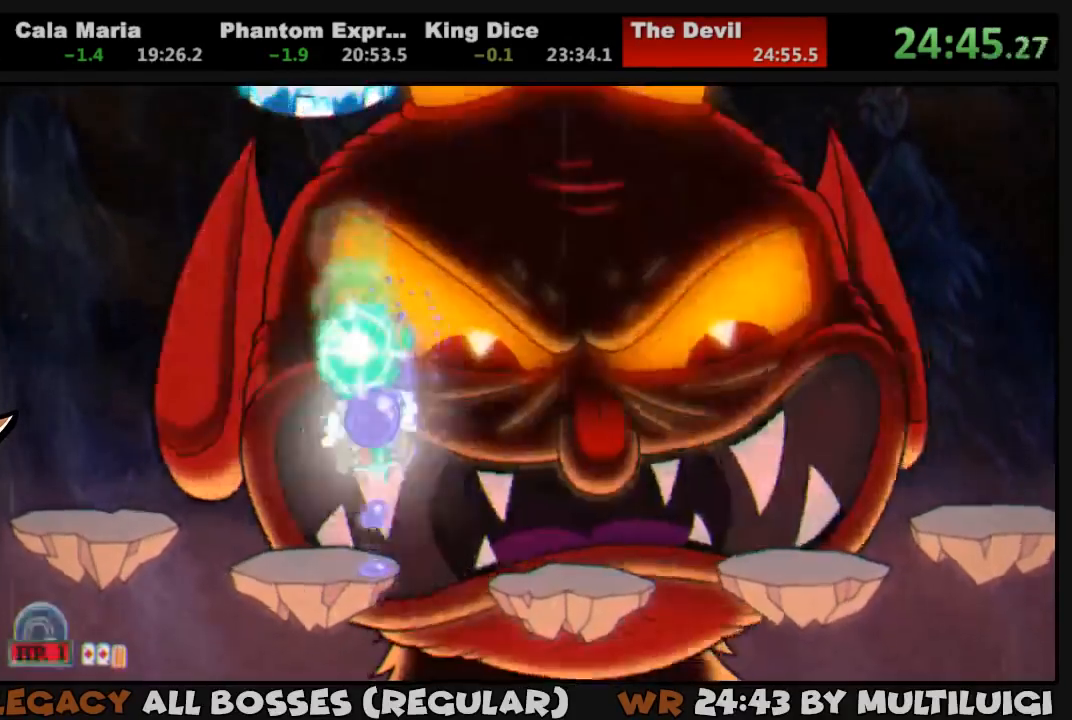
{"buttons": ["SQUARE", "L1", "DPAD_UP"], "events": [[50, "SQUARE", "up"], [117, "SQUARE", "down"], [183, "SQUARE", "up"], [250, "SQUARE", "down"], [317, "SQUARE", "up"], [383, "SQUARE", "down"], [450, "SQUARE", "up"], [483, "SQUARE", "down"]]}
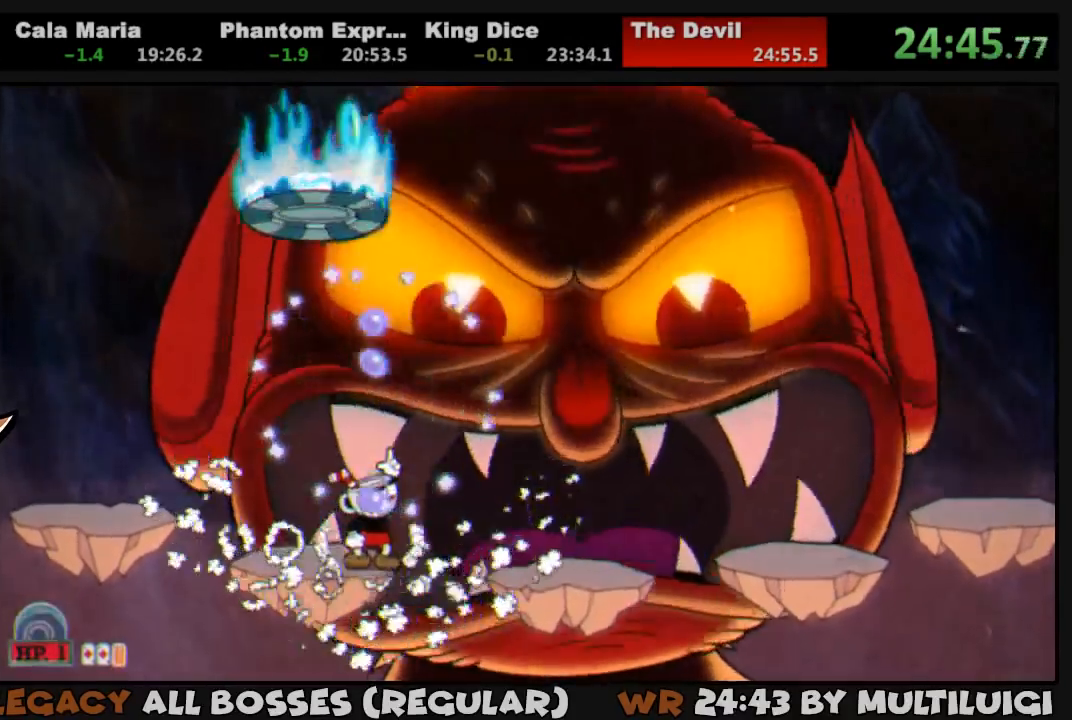
{"buttons": ["L1", "DPAD_UP"], "events": [[50, "DPAD_RIGHT", "down"], [117, "CROSS", "down"], [217, "CROSS", "up"], [217, "SQUARE", "up"], [283, "SQUARE", "down"], [350, "DPAD_RIGHT", "up"], [350, "SQUARE", "up"], [383, "SQUARE", "down"], [483, "SQUARE", "up"]]}
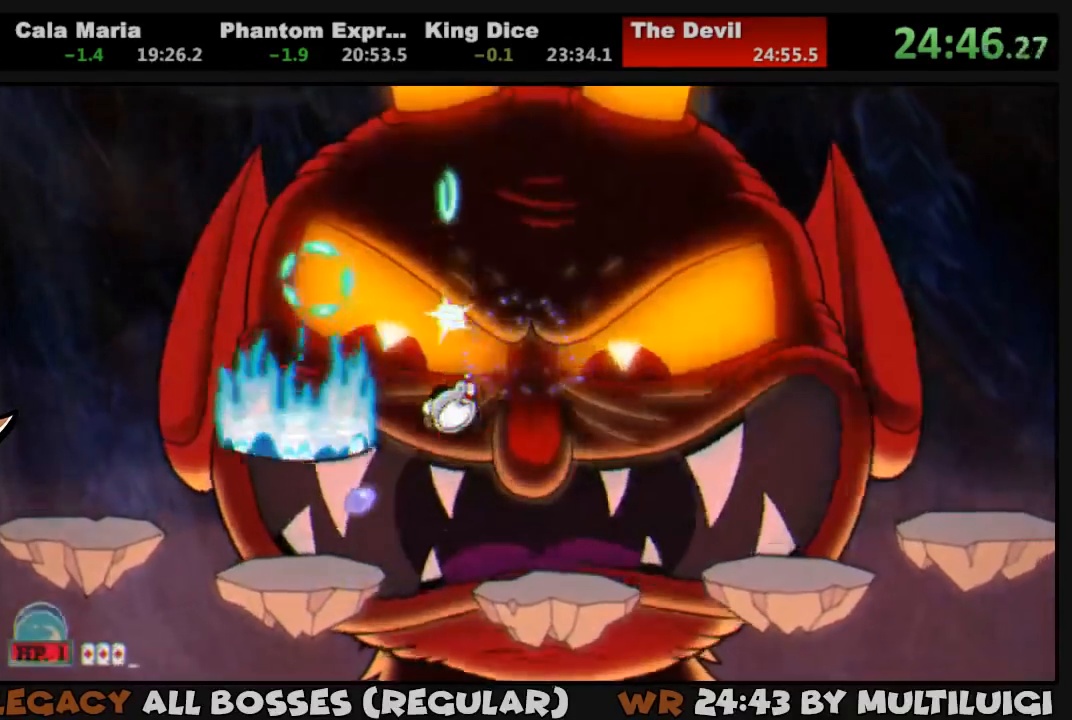
{"buttons": ["L1", "DPAD_UP", "DPAD_RIGHT"], "events": [[17, "SQUARE", "down"], [50, "L2", "down"], [100, "SQUARE", "up"], [150, "L2", "up"], [150, "SQUARE", "down"], [200, "SQUARE", "up"], [267, "SQUARE", "down"], [333, "DPAD_LEFT", "down"], [367, "SQUARE", "up"], [400, "SQUARE", "down"], [467, "DPAD_LEFT", "up"], [467, "SQUARE", "up"], [500, "DPAD_RIGHT", "down"]]}
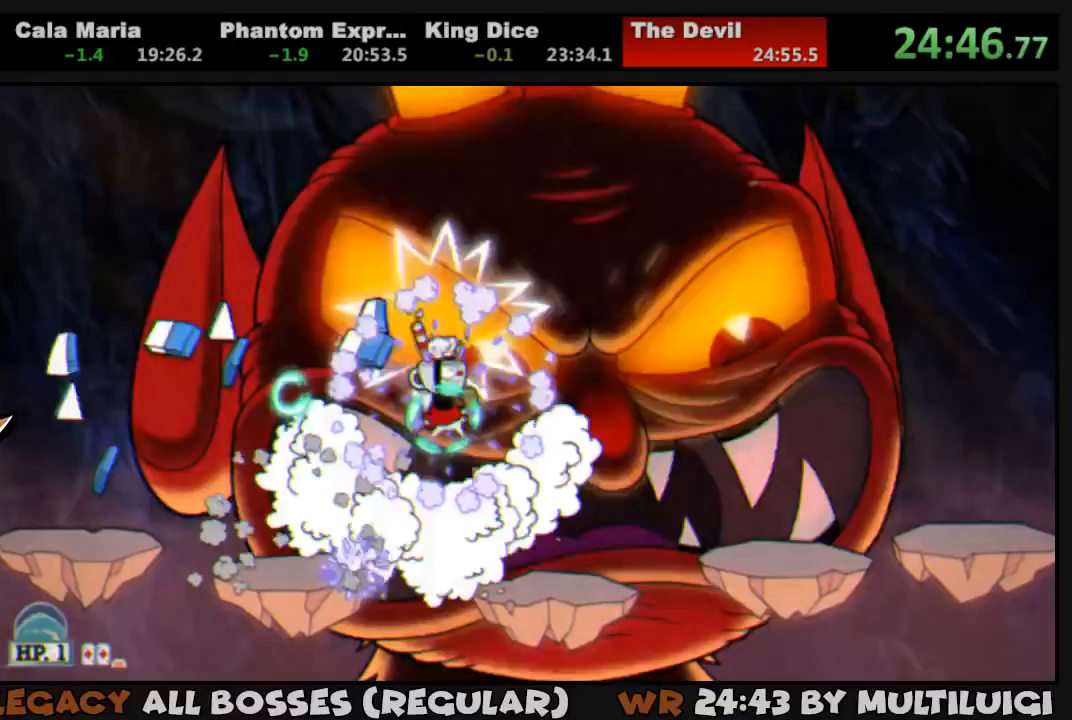
{"buttons": ["CROSS", "SQUARE", "L1", "DPAD_UP", "DPAD_LEFT"], "events": [[33, "SQUARE", "down"], [100, "SQUARE", "up"], [167, "SQUARE", "down"], [233, "SQUARE", "up"], [300, "SQUARE", "down"], [367, "DPAD_LEFT", "down"], [367, "DPAD_RIGHT", "up"], [367, "SQUARE", "up"], [400, "SQUARE", "down"], [433, "CROSS", "down"]]}
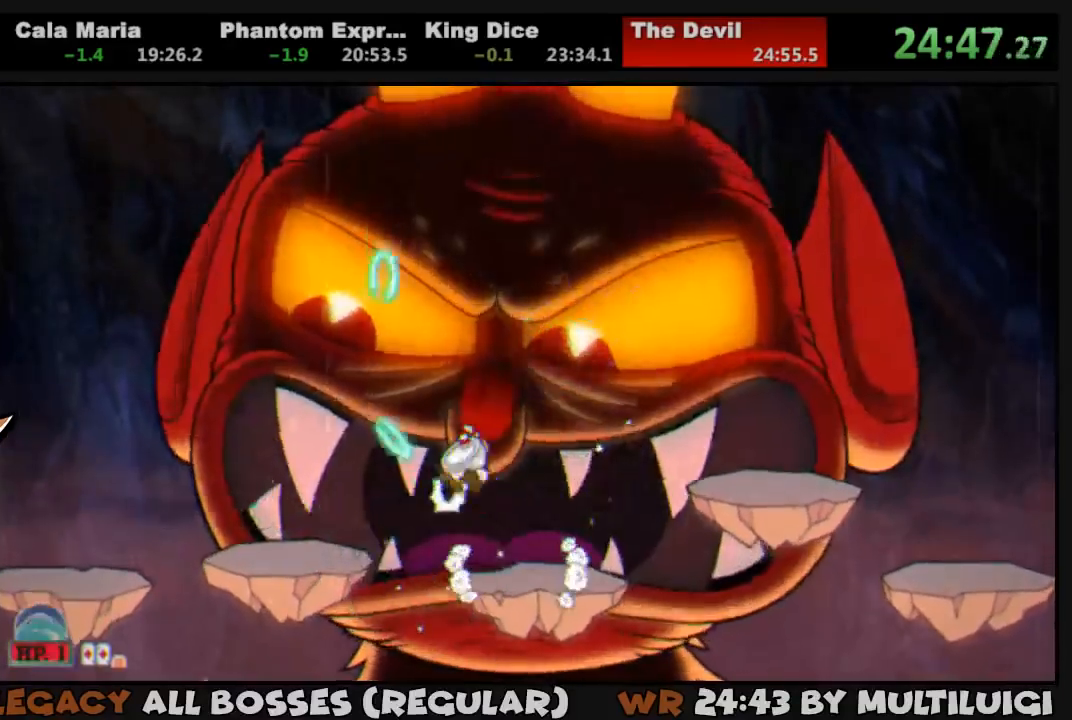
{"buttons": ["L1", "DPAD_UP"], "events": [[100, "CROSS", "up"], [100, "SQUARE", "up"], [167, "SQUARE", "down"], [233, "SQUARE", "up"], [300, "SQUARE", "down"], [350, "SQUARE", "up"], [400, "SQUARE", "down"], [433, "DPAD_LEFT", "up"], [433, "DPAD_RIGHT", "down"], [500, "DPAD_RIGHT", "up"], [500, "SQUARE", "up"]]}
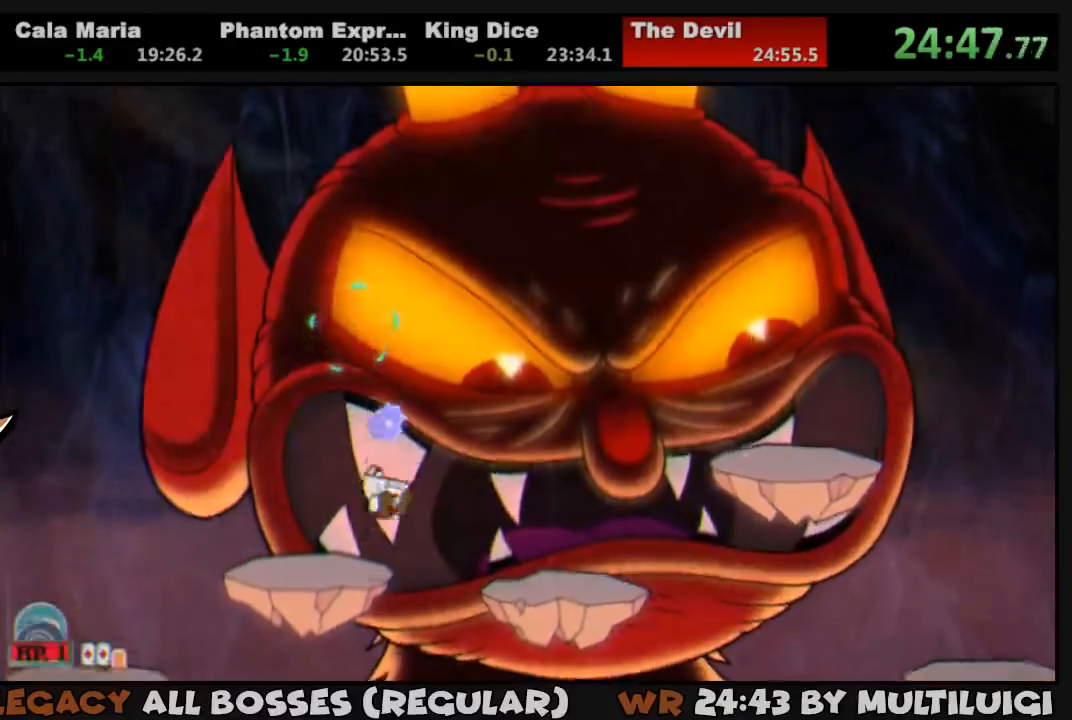
{"buttons": ["L1"], "events": [[33, "SQUARE", "down"], [133, "CROSS", "down"], [217, "CROSS", "up"], [217, "SQUARE", "up"], [283, "DPAD_UP", "up"], [283, "SQUARE", "down"], [367, "L2", "down"], [367, "SQUARE", "up"], [383, "SQUARE", "down"], [450, "L2", "up"], [450, "SQUARE", "up"]]}
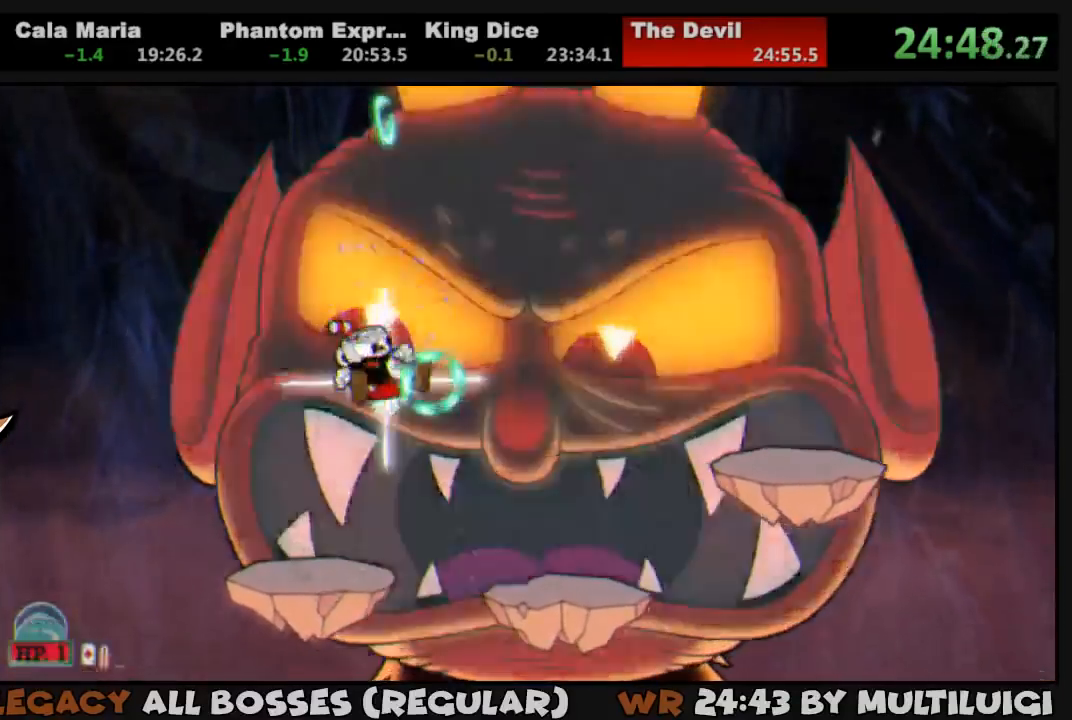
{"buttons": ["SQUARE", "L1", "DPAD_RIGHT"], "events": [[17, "SQUARE", "down"], [83, "SQUARE", "up"], [150, "SQUARE", "down"], [250, "SQUARE", "up"], [317, "SQUARE", "down"], [383, "SQUARE", "up"], [417, "DPAD_RIGHT", "down"], [417, "SQUARE", "down"]]}
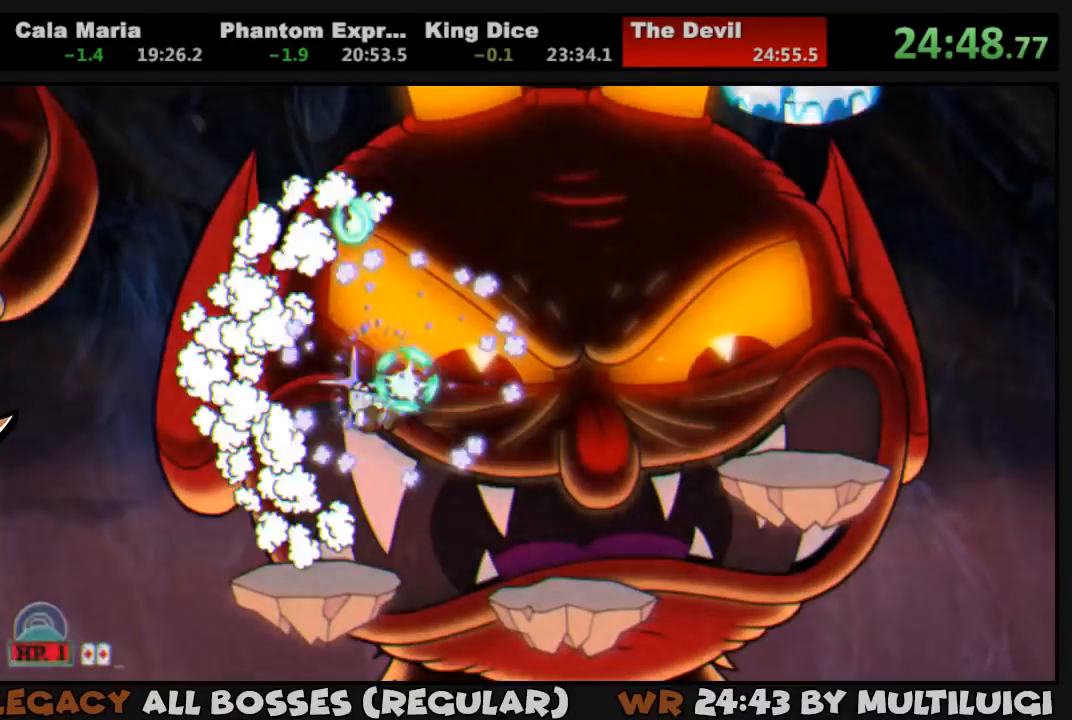
{"buttons": ["CROSS", "SQUARE", "L1", "DPAD_RIGHT"], "events": [[17, "DPAD_RIGHT", "up"], [83, "DPAD_UP", "down"], [117, "SQUARE", "up"], [183, "SQUARE", "down"], [250, "SQUARE", "up"], [317, "SQUARE", "down"], [350, "CROSS", "down"], [450, "DPAD_RIGHT", "down"], [483, "DPAD_UP", "up"]]}
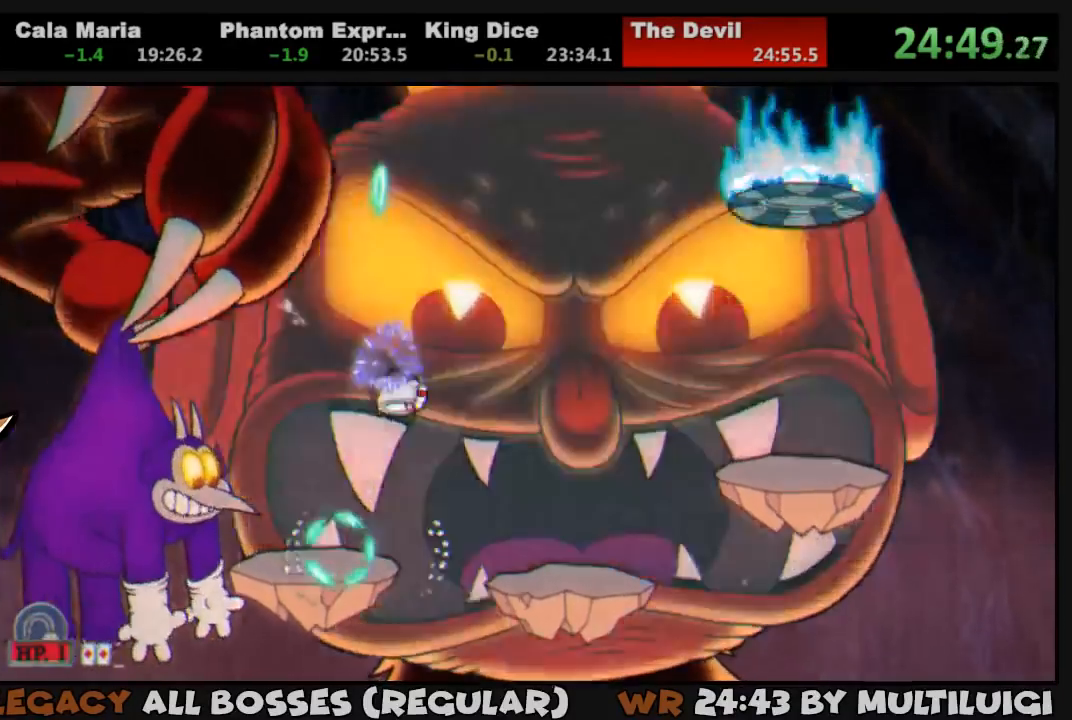
{"buttons": ["L1"], "events": [[17, "CROSS", "up"], [17, "SQUARE", "up"], [50, "DPAD_RIGHT", "up"], [83, "SQUARE", "down"], [117, "SQUARE", "up"], [183, "L2", "down"], [183, "SQUARE", "down"], [250, "SQUARE", "up"], [317, "L2", "up"], [317, "SQUARE", "down"], [383, "SQUARE", "up"], [433, "SQUARE", "down"], [500, "SQUARE", "up"]]}
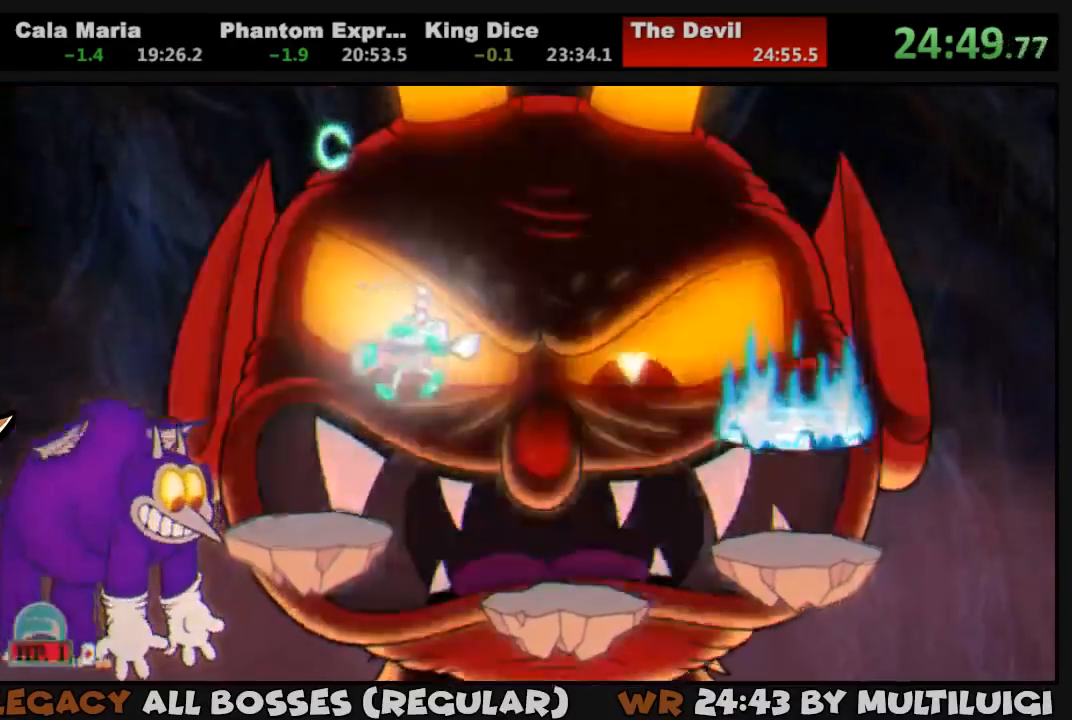
{"buttons": ["SQUARE", "L1", "DPAD_UP"], "events": [[67, "SQUARE", "down"], [133, "SQUARE", "up"], [200, "SQUARE", "down"], [267, "SQUARE", "up"], [300, "DPAD_RIGHT", "down"], [333, "DPAD_RIGHT", "up"], [333, "DPAD_UP", "down"], [333, "SQUARE", "down"], [367, "DPAD_UP", "up"], [400, "SQUARE", "up"], [433, "DPAD_UP", "down"], [467, "SQUARE", "down"]]}
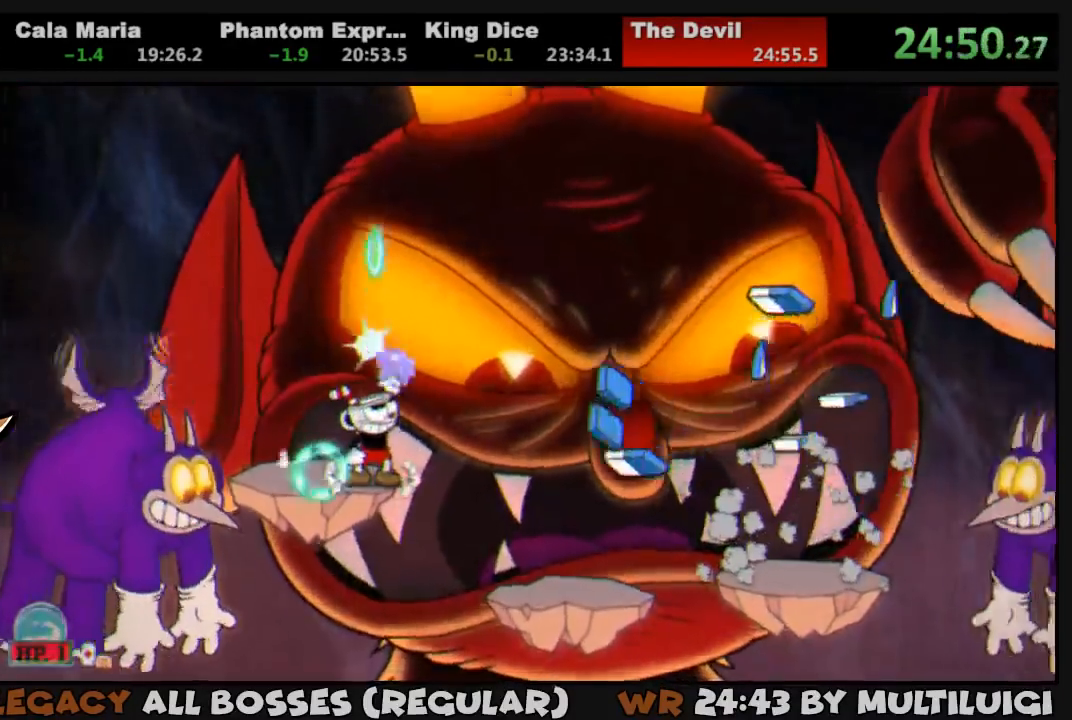
{"buttons": ["L1", "DPAD_UP"], "events": [[33, "SQUARE", "up"], [100, "L2", "down"], [100, "SQUARE", "down"], [167, "SQUARE", "up"], [200, "L2", "up"], [233, "SQUARE", "down"], [333, "SQUARE", "up"], [400, "SQUARE", "down"], [433, "SQUARE", "up"]]}
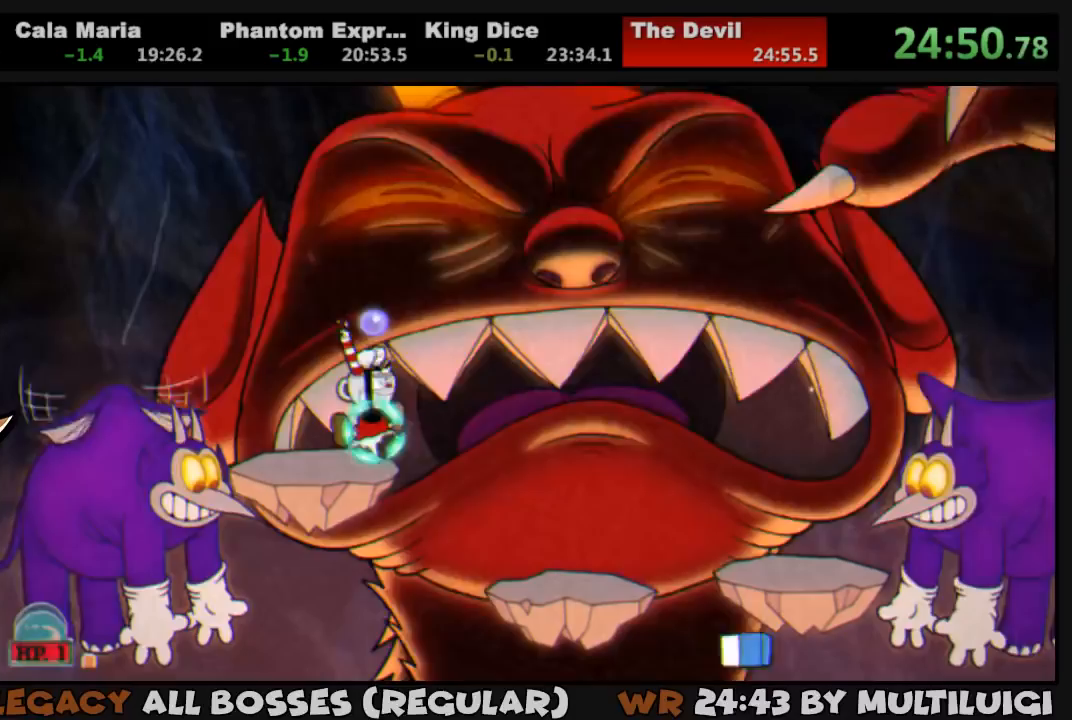
{"buttons": ["L1", "DPAD_UP", "DPAD_RIGHT"], "events": [[33, "SQUARE", "down"], [100, "SQUARE", "up"], [167, "SQUARE", "down"], [200, "SQUARE", "up"], [267, "SQUARE", "down"], [333, "SQUARE", "up"], [400, "SQUARE", "down"], [467, "SQUARE", "up"], [500, "DPAD_RIGHT", "down"]]}
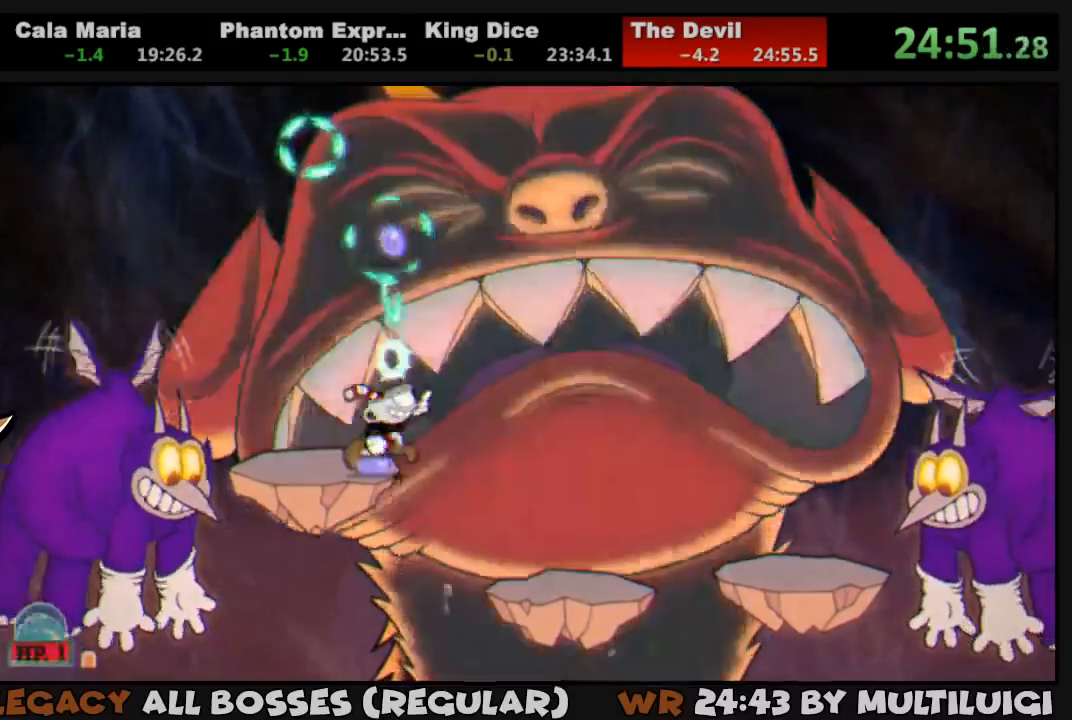
{"buttons": ["SQUARE", "L1", "DPAD_UP"], "events": [[17, "SQUARE", "down"], [50, "DPAD_RIGHT", "up"], [83, "SQUARE", "up"], [117, "SQUARE", "down"], [217, "CROSS", "down"], [383, "CROSS", "up"], [383, "SQUARE", "up"], [450, "SQUARE", "down"]]}
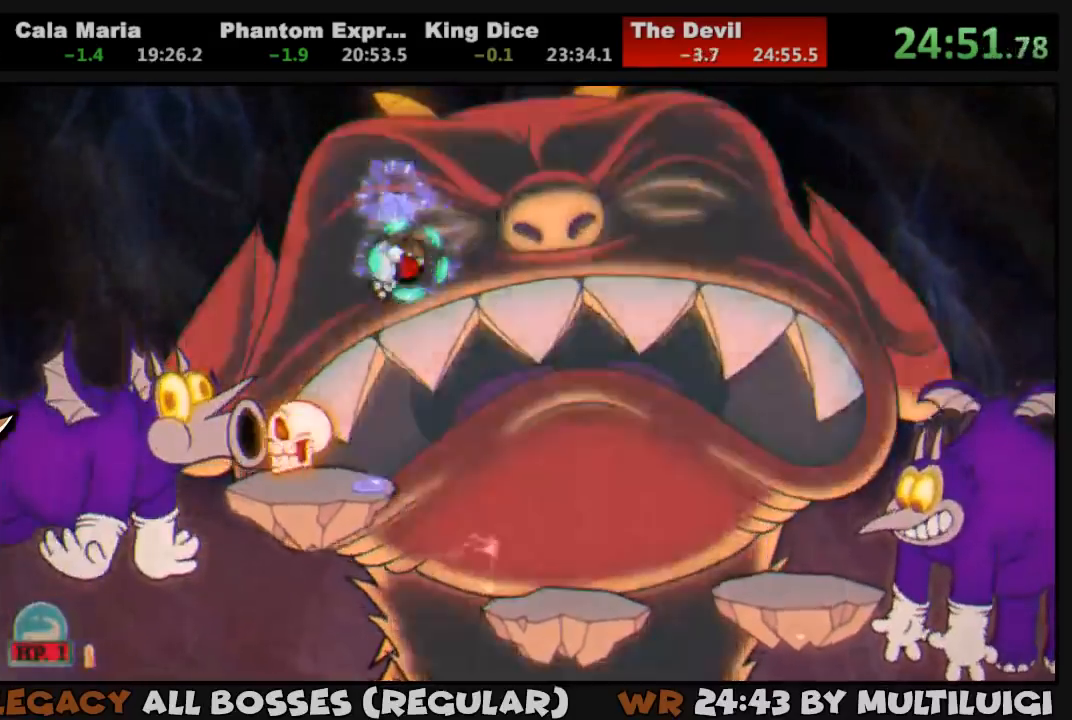
{"buttons": ["L1", "DPAD_UP"], "events": [[50, "L2", "down"], [50, "SQUARE", "up"], [117, "SQUARE", "down"], [183, "SQUARE", "up"], [217, "L2", "up"], [217, "SQUARE", "down"], [283, "SQUARE", "up"], [383, "SQUARE", "down"], [450, "SQUARE", "up"]]}
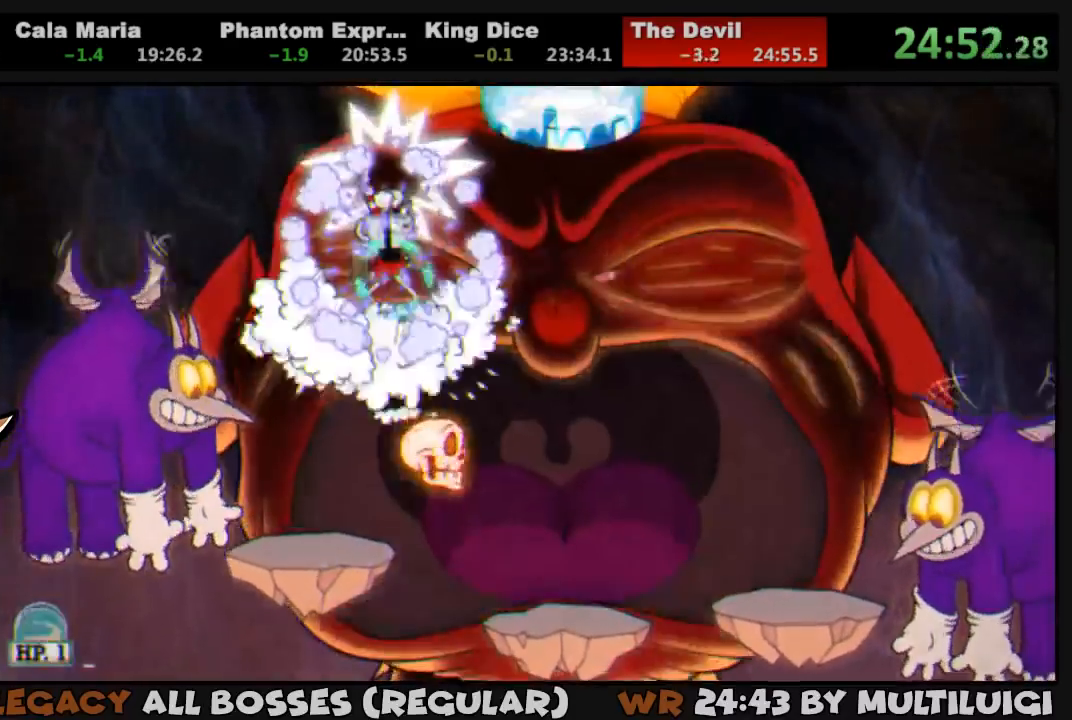
{"buttons": ["L1", "DPAD_UP"], "events": [[17, "SQUARE", "down"], [83, "SQUARE", "up"], [150, "SQUARE", "down"], [217, "SQUARE", "up"], [283, "SQUARE", "down"], [350, "SQUARE", "up"], [417, "SQUARE", "down"], [483, "SQUARE", "up"]]}
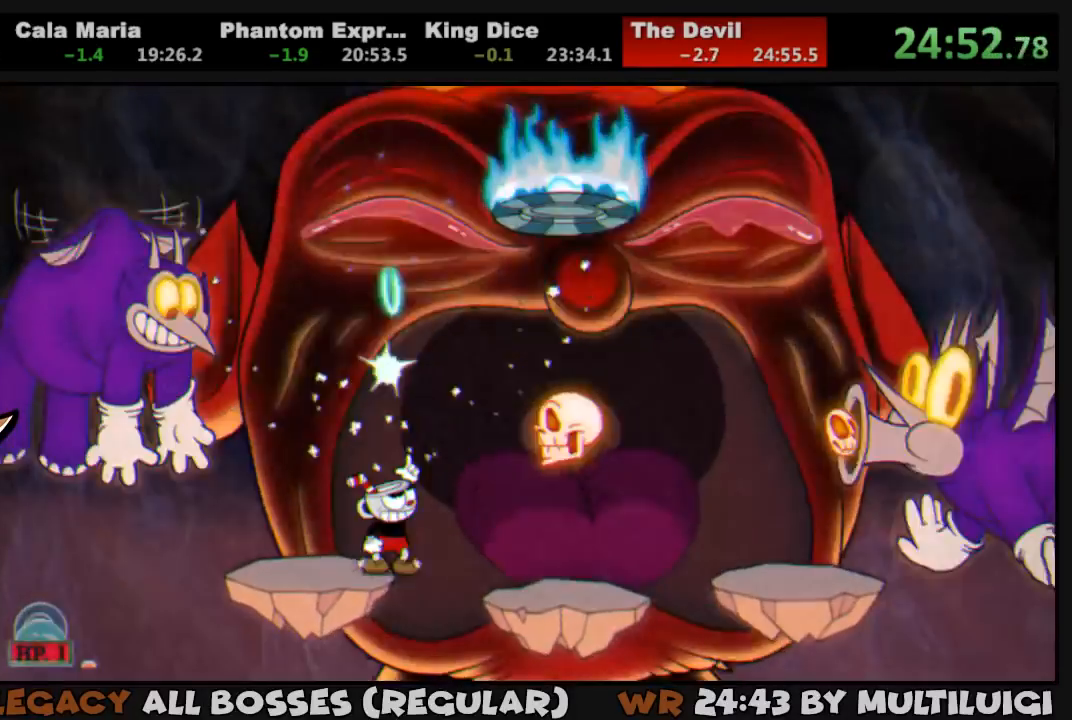
{"buttons": ["CROSS", "SQUARE", "L1", "DPAD_UP"], "events": [[50, "SQUARE", "down"], [100, "SQUARE", "up"], [150, "SQUARE", "down"], [217, "SQUARE", "up"], [283, "SQUARE", "down"], [367, "CROSS", "down"]]}
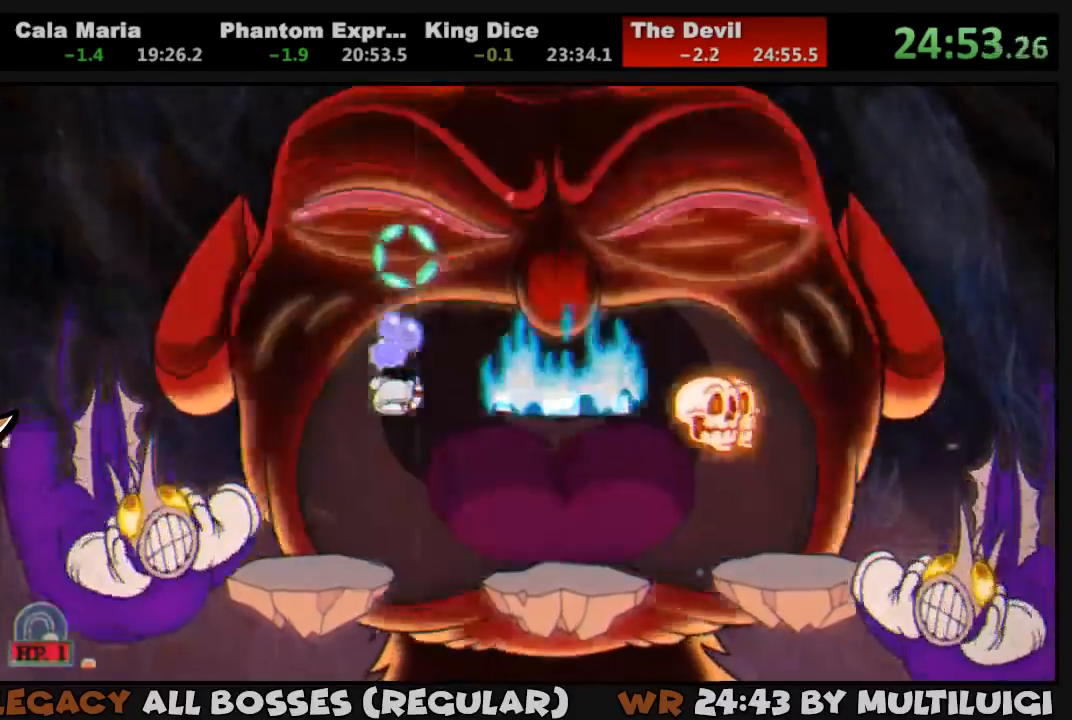
{"buttons": ["SQUARE", "L1", "DPAD_UP"], "events": [[100, "CROSS", "up"], [100, "SQUARE", "up"], [133, "SQUARE", "down"], [200, "SQUARE", "up"], [267, "SQUARE", "down"], [300, "SQUARE", "up"], [400, "SQUARE", "down"], [467, "SQUARE", "up"], [500, "SQUARE", "down"]]}